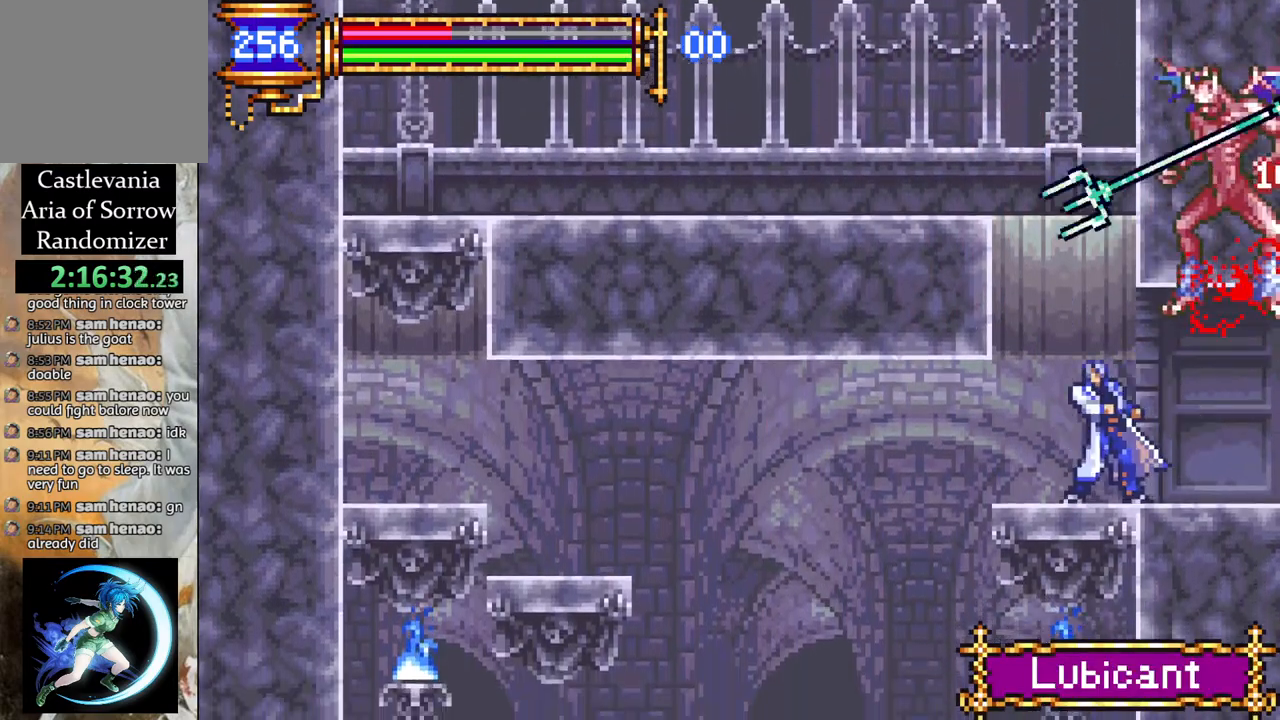
Gameplay with a controller (PlayStation layout); each line is a JSON object with the inputs held at the frame after it. "events" lists button and stick changes between this image and that frame as [ms after this image, input, new state], when the widget could be followed in between.
{"buttons": ["DPAD_LEFT"], "left_stick": "center", "right_stick": "center", "events": [[50, "CROSS", "down"], [117, "CIRCLE", "down"], [117, "CROSS", "up"], [117, "DPAD_RIGHT", "up"], [167, "CIRCLE", "up"], [167, "DPAD_LEFT", "down"], [317, "DPAD_LEFT", "up"], [350, "DPAD_RIGHT", "down"], [433, "DPAD_DOWN", "down"], [450, "DPAD_RIGHT", "up"], [483, "DPAD_DOWN", "up"], [483, "DPAD_LEFT", "down"]]}
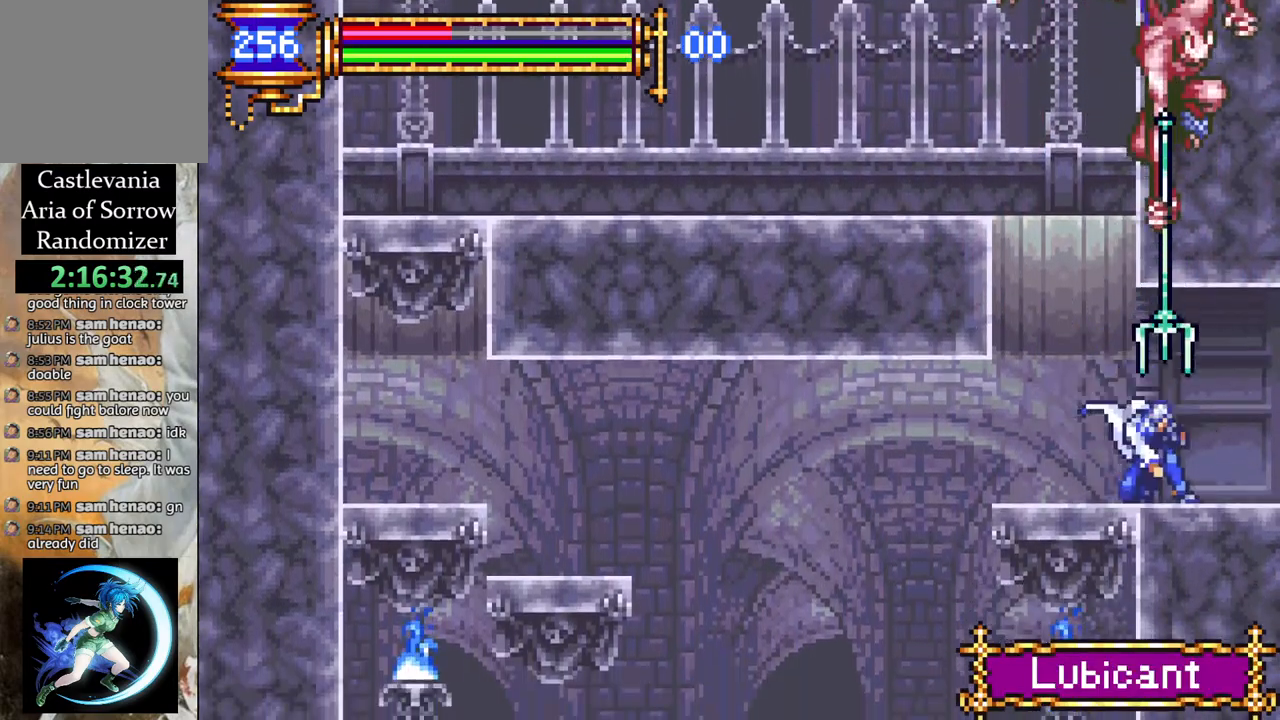
{"buttons": ["CROSS", "CIRCLE", "DPAD_RIGHT"], "left_stick": "center", "right_stick": "center", "events": [[167, "CROSS", "down"], [167, "DPAD_LEFT", "up"], [183, "DPAD_RIGHT", "down"], [217, "CIRCLE", "down"], [233, "CROSS", "up"], [283, "DPAD_RIGHT", "up"], [300, "CIRCLE", "up"], [400, "DPAD_RIGHT", "down"], [450, "CROSS", "down"], [500, "CIRCLE", "down"]]}
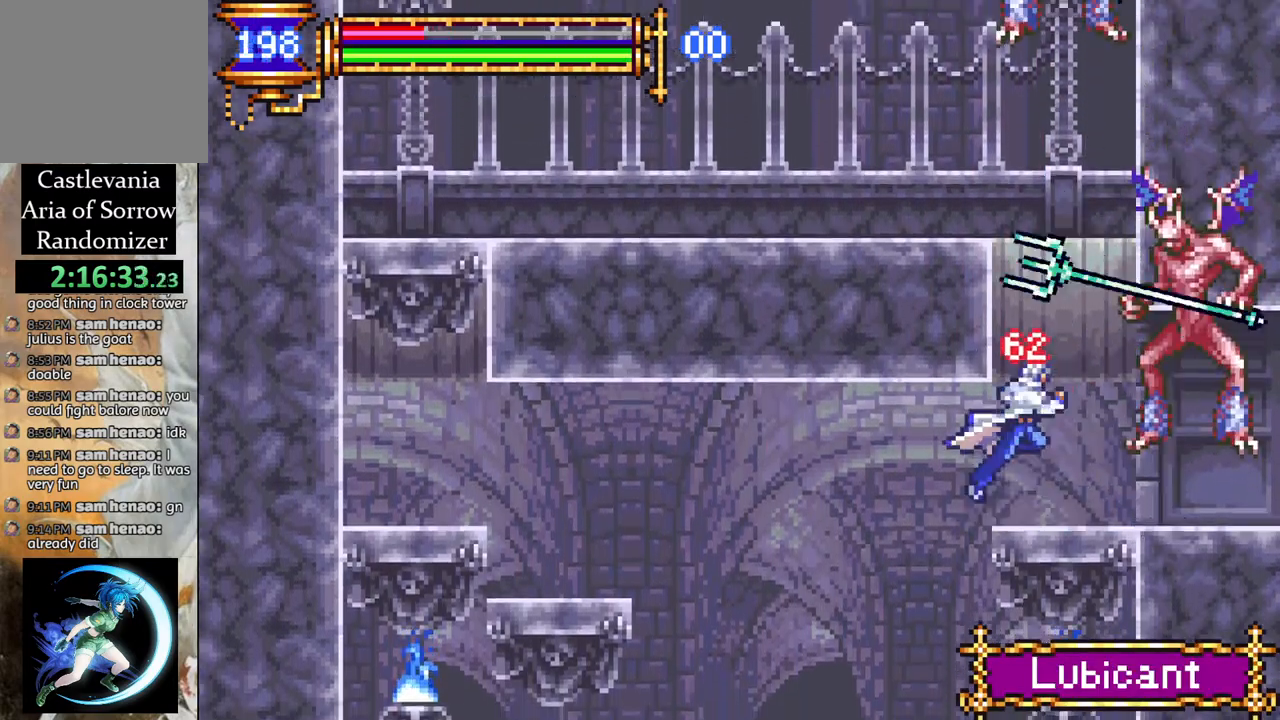
{"buttons": ["CIRCLE", "DPAD_RIGHT"], "left_stick": "center", "right_stick": "center", "events": [[17, "CROSS", "up"], [50, "CIRCLE", "up"], [50, "DPAD_RIGHT", "up"], [350, "DPAD_RIGHT", "down"], [433, "CROSS", "down"], [483, "CIRCLE", "down"], [483, "CROSS", "up"]]}
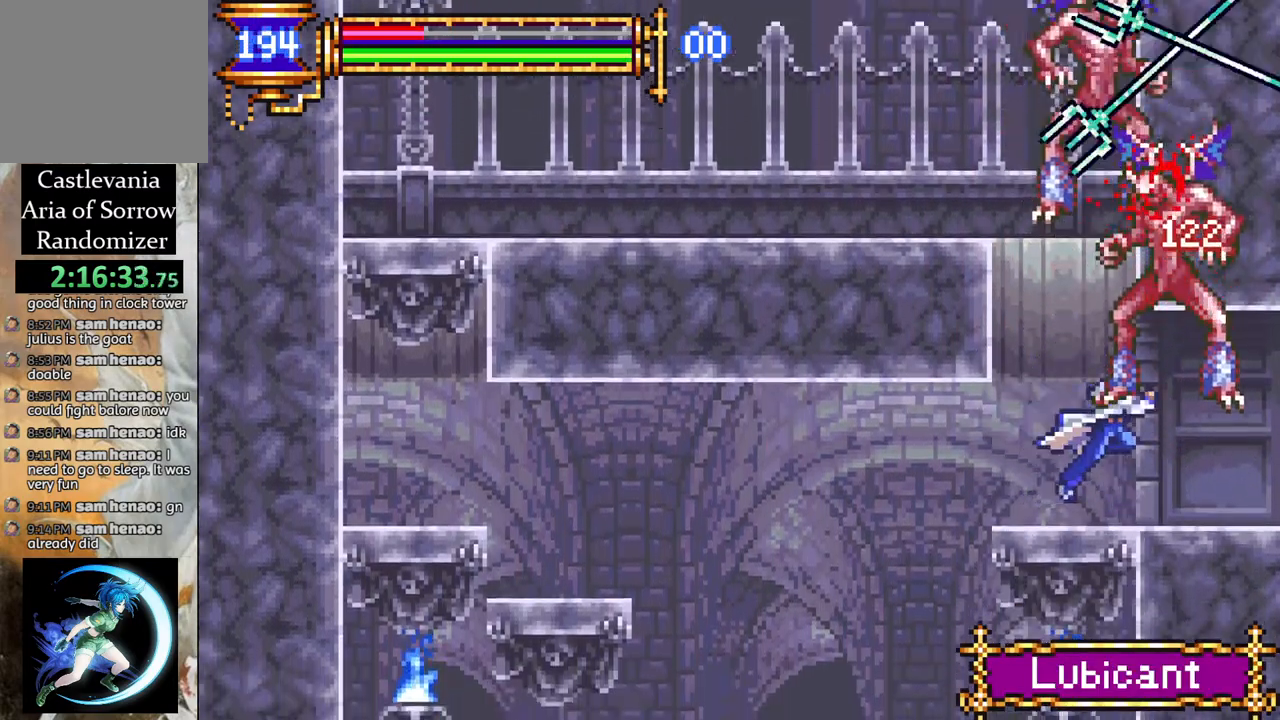
{"buttons": ["DPAD_LEFT"], "left_stick": "center", "right_stick": "center", "events": [[33, "CIRCLE", "up"], [217, "DPAD_RIGHT", "up"], [267, "DPAD_LEFT", "down"]]}
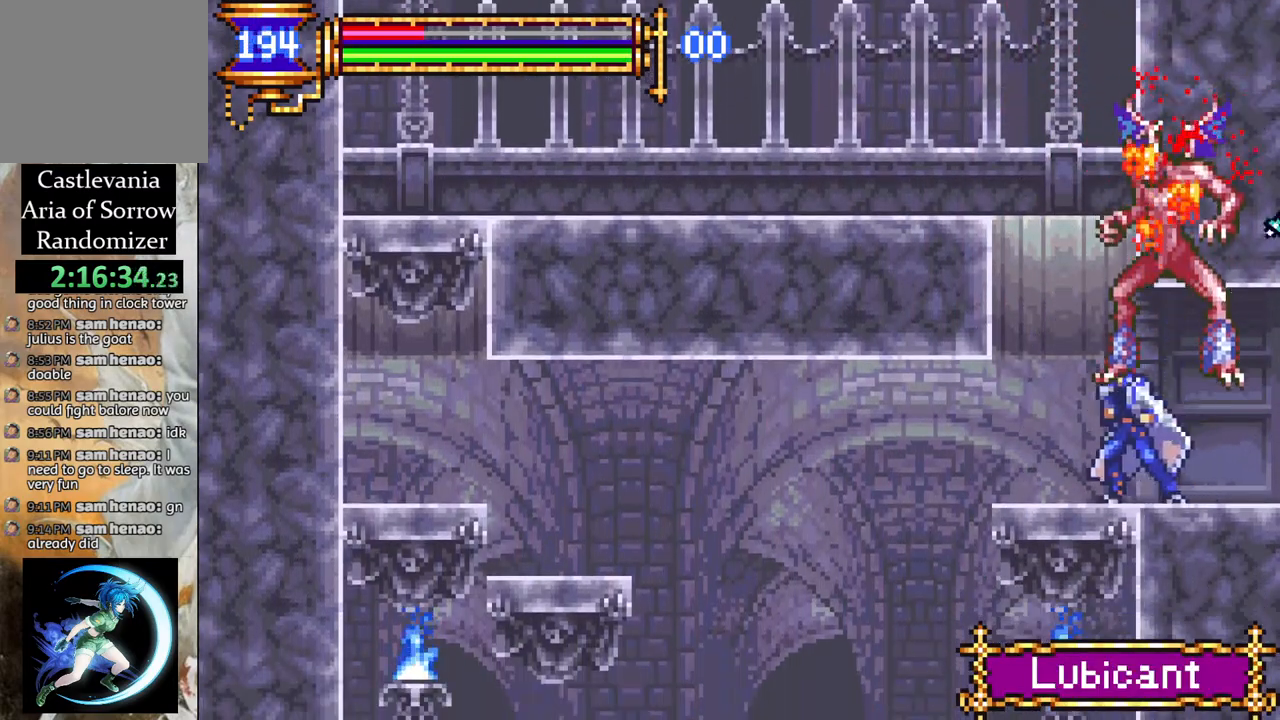
{"buttons": ["DPAD_LEFT"], "left_stick": "center", "right_stick": "center", "events": [[117, "DPAD_LEFT", "up"], [133, "DPAD_RIGHT", "down"], [150, "CROSS", "down"], [200, "CIRCLE", "down"], [200, "CROSS", "up"], [233, "CIRCLE", "up"], [317, "DPAD_RIGHT", "up"], [367, "DPAD_LEFT", "down"]]}
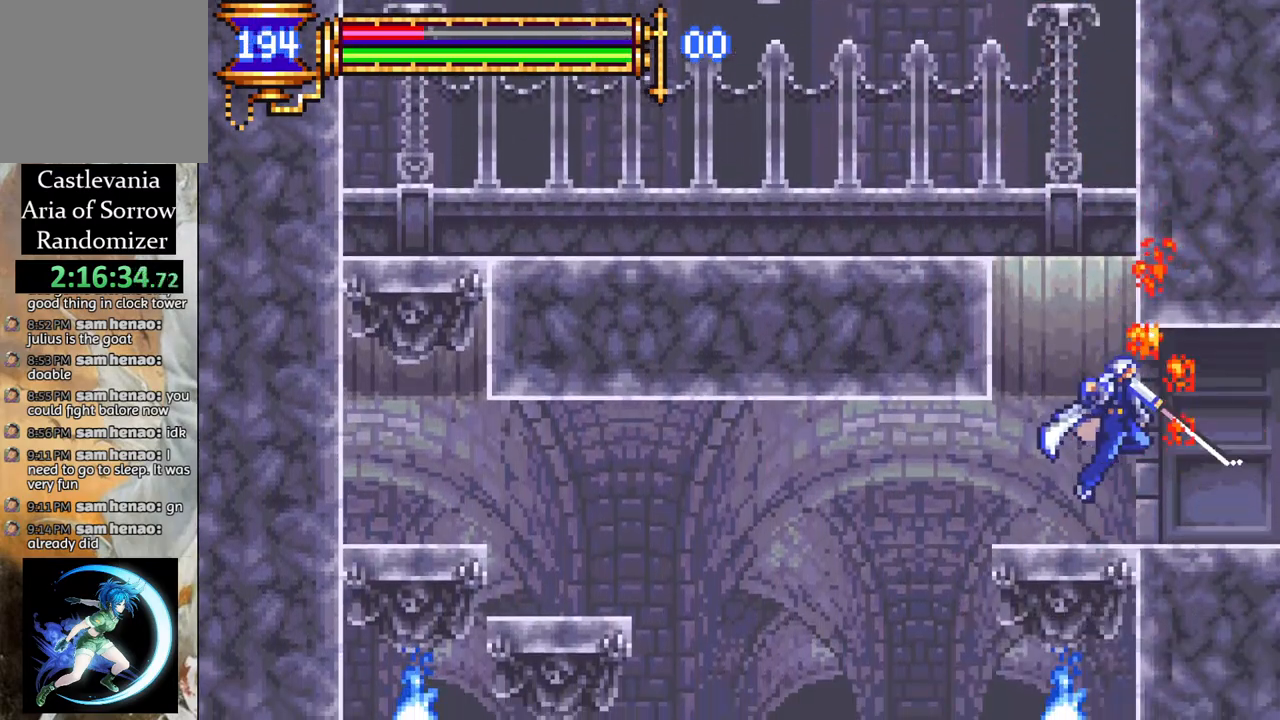
{"buttons": [], "left_stick": "center", "right_stick": "center", "events": [[33, "DPAD_LEFT", "up"], [67, "DPAD_RIGHT", "down"], [133, "CROSS", "down"], [183, "CIRCLE", "down"], [183, "CROSS", "up"], [217, "CIRCLE", "up"], [250, "DPAD_RIGHT", "up"], [333, "DPAD_LEFT", "down"], [500, "DPAD_LEFT", "up"]]}
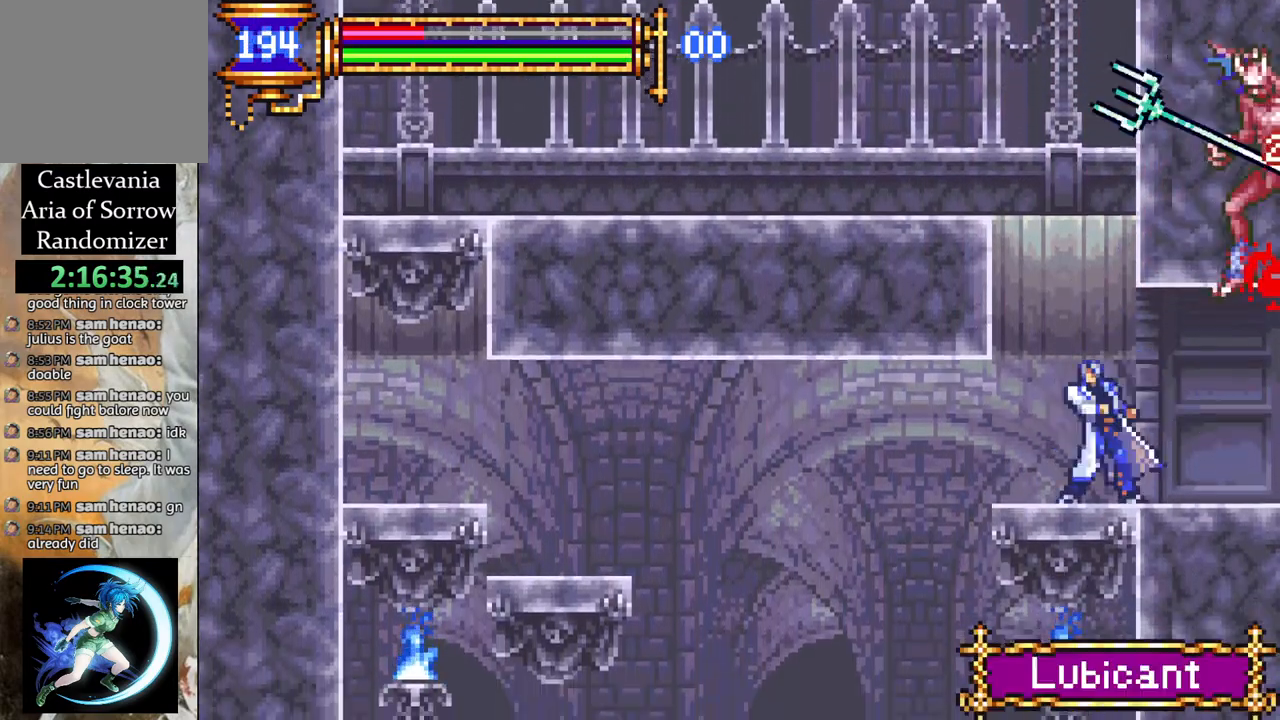
{"buttons": ["DPAD_RIGHT"], "left_stick": "center", "right_stick": "center", "events": [[17, "DPAD_RIGHT", "down"], [100, "CROSS", "down"], [167, "CIRCLE", "down"], [183, "CROSS", "up"], [217, "CIRCLE", "up"], [283, "DPAD_RIGHT", "up"], [317, "DPAD_RIGHT", "down"]]}
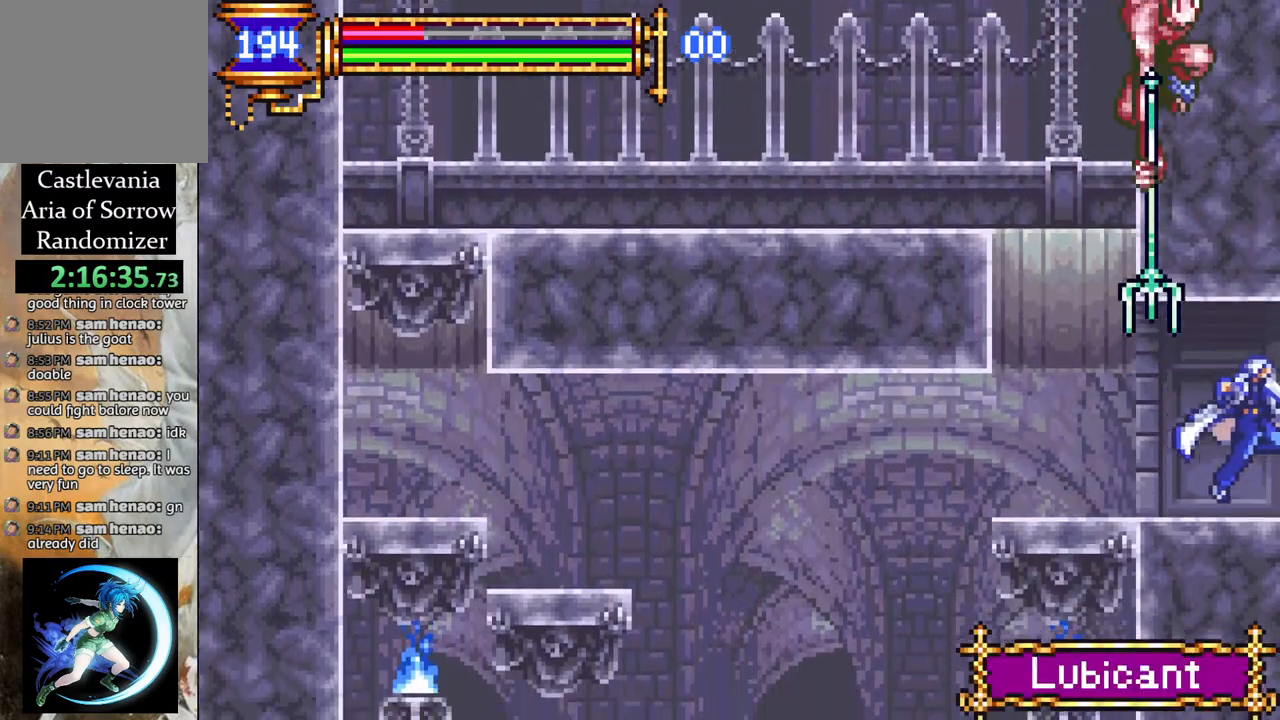
{"buttons": ["DPAD_LEFT"], "left_stick": "center", "right_stick": "center", "events": [[117, "DPAD_RIGHT", "up"], [117, "DPAD_UP", "down"], [133, "DPAD_LEFT", "down"], [133, "DPAD_UP", "up"], [167, "CROSS", "down"], [200, "CIRCLE", "down"], [217, "CROSS", "up"], [233, "DPAD_LEFT", "up"], [250, "CIRCLE", "up"], [450, "DPAD_LEFT", "down"]]}
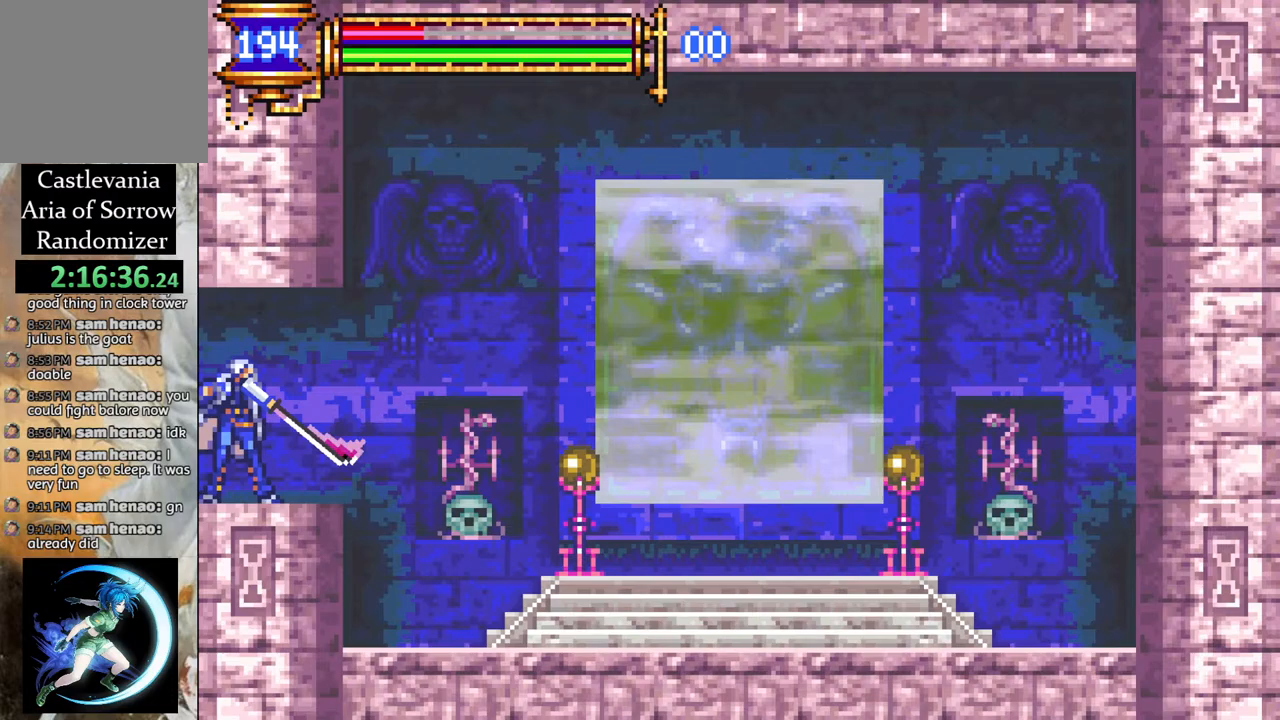
{"buttons": [], "left_stick": "center", "right_stick": "center", "events": [[217, "R1", "down"], [350, "DPAD_LEFT", "up"], [433, "R1", "up"]]}
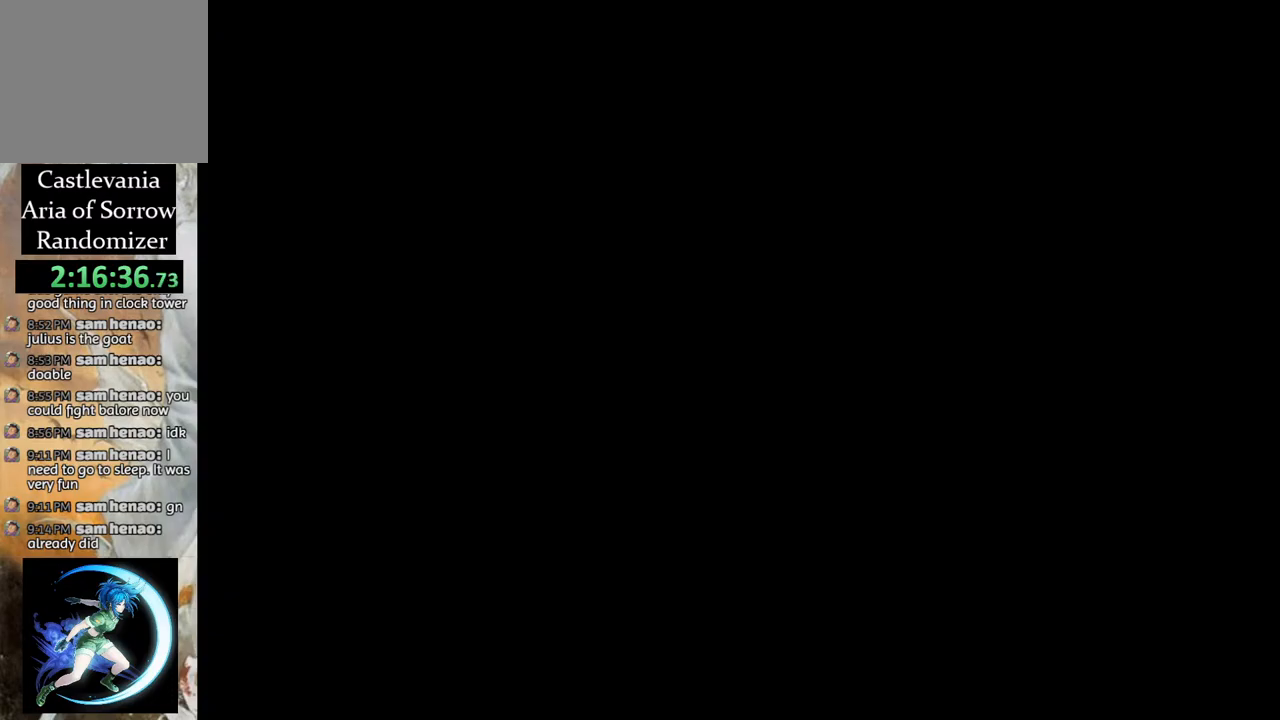
{"buttons": ["DPAD_RIGHT"], "left_stick": "center", "right_stick": "center", "events": [[117, "DPAD_LEFT", "down"], [150, "CROSS", "down"], [183, "CIRCLE", "down"], [200, "CROSS", "up"], [233, "CIRCLE", "up"], [233, "DPAD_LEFT", "up"], [367, "DPAD_RIGHT", "down"]]}
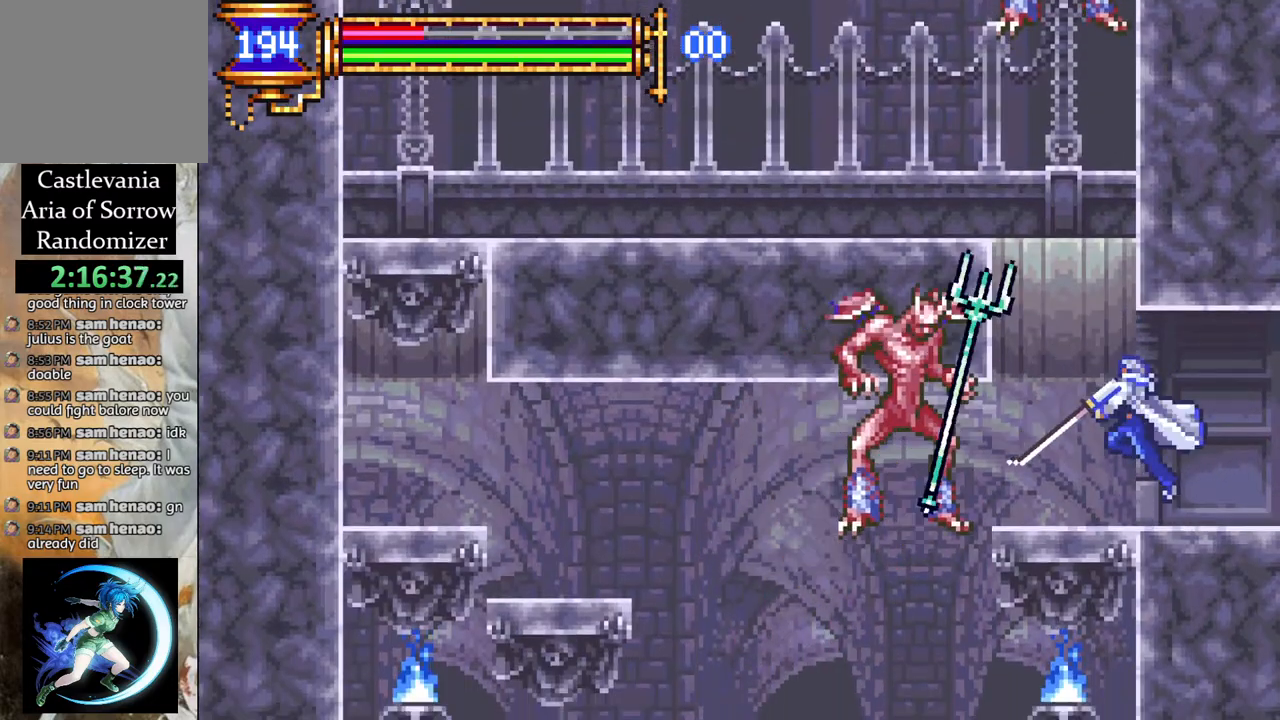
{"buttons": ["DPAD_RIGHT"], "left_stick": "center", "right_stick": "center", "events": [[17, "DPAD_RIGHT", "up"], [50, "DPAD_LEFT", "down"], [83, "CROSS", "down"], [133, "CIRCLE", "down"], [133, "CROSS", "up"], [183, "CIRCLE", "up"], [233, "DPAD_LEFT", "up"], [333, "DPAD_RIGHT", "down"]]}
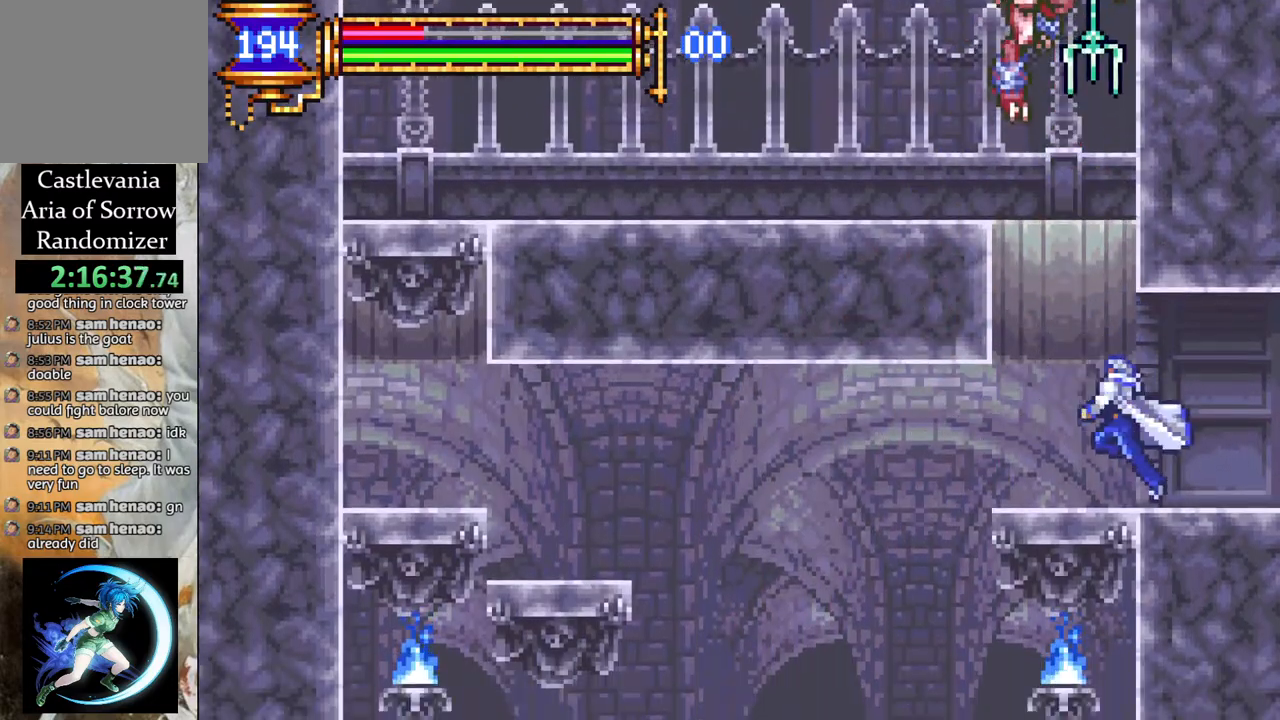
{"buttons": ["DPAD_LEFT"], "left_stick": "center", "right_stick": "center", "events": [[267, "DPAD_RIGHT", "up"], [283, "DPAD_LEFT", "down"], [300, "CROSS", "down"], [350, "CIRCLE", "down"], [350, "CROSS", "up"], [400, "CIRCLE", "up"]]}
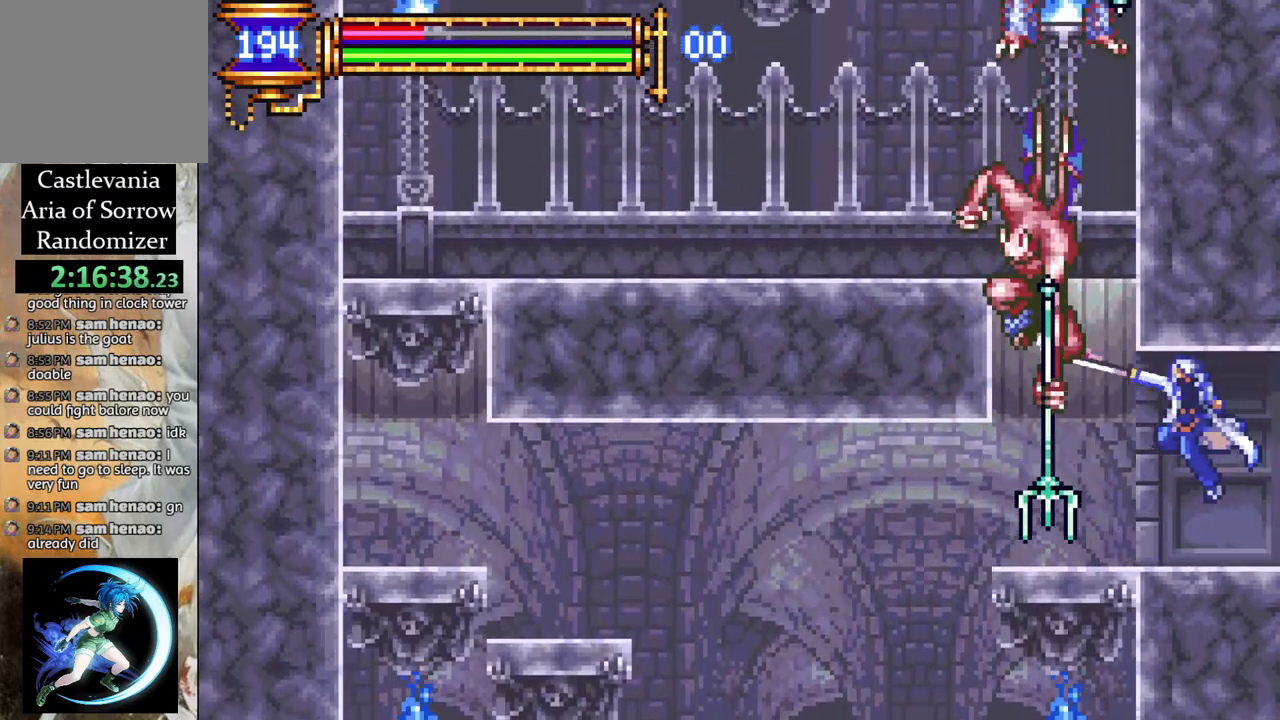
{"buttons": [], "left_stick": "center", "right_stick": "center", "events": [[33, "DPAD_LEFT", "up"], [267, "CROSS", "down"], [317, "CIRCLE", "down"], [333, "CROSS", "up"], [367, "CIRCLE", "up"]]}
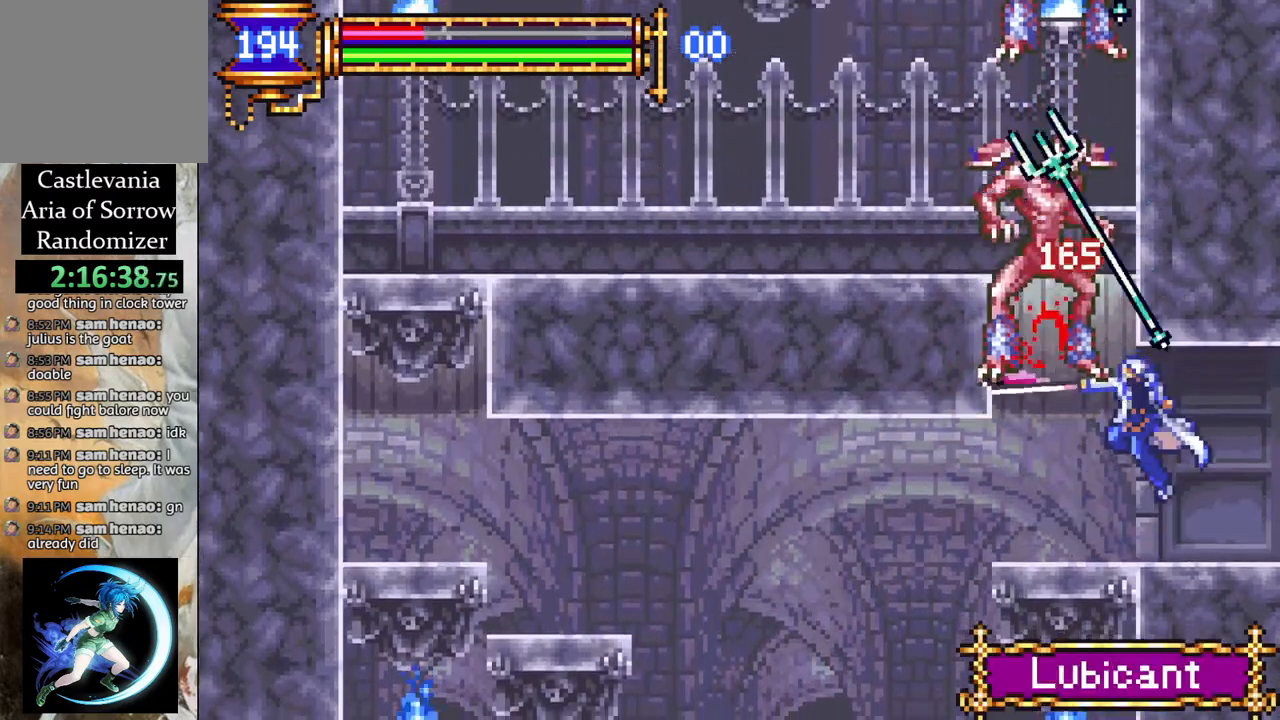
{"buttons": [], "left_stick": "center", "right_stick": "center", "events": [[200, "DPAD_LEFT", "down"], [250, "CROSS", "down"], [283, "DPAD_LEFT", "up"], [300, "CIRCLE", "down"], [317, "CROSS", "up"], [350, "CIRCLE", "up"]]}
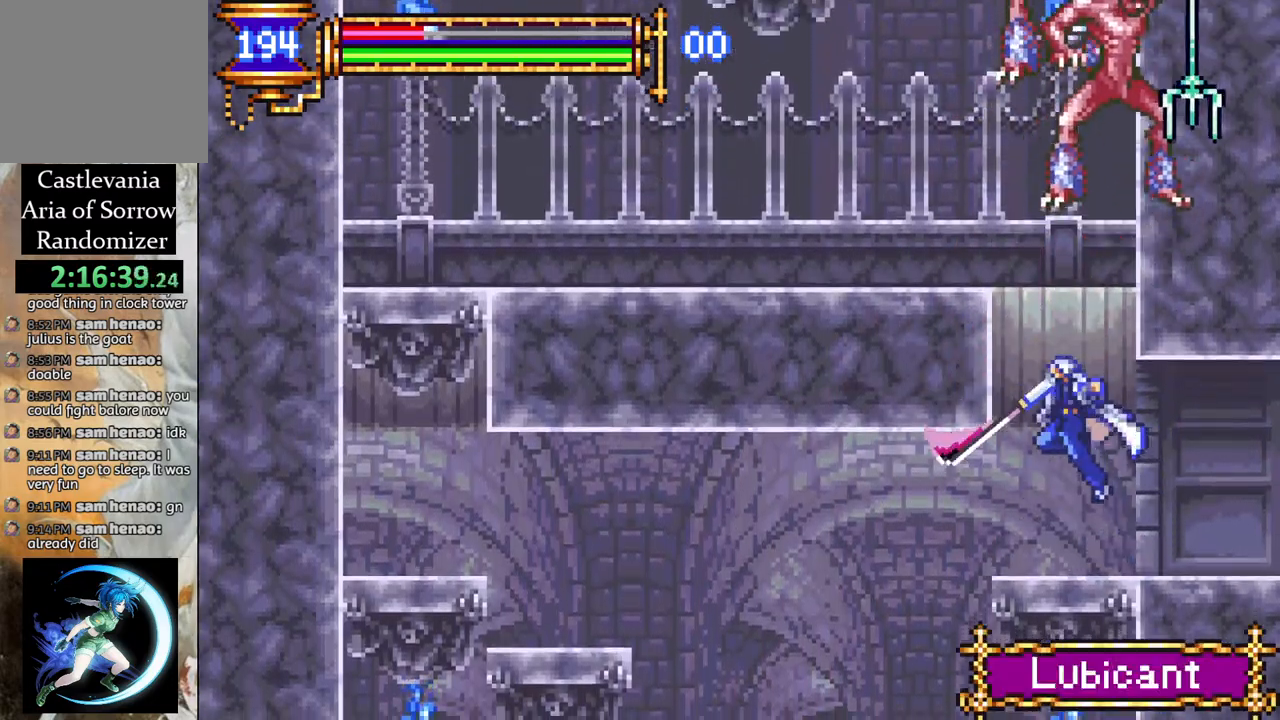
{"buttons": ["DPAD_LEFT"], "left_stick": "center", "right_stick": "center", "events": [[83, "DPAD_RIGHT", "down"], [233, "DPAD_RIGHT", "up"], [250, "DPAD_RIGHT", "down"], [417, "DPAD_RIGHT", "up"], [433, "DPAD_LEFT", "down"]]}
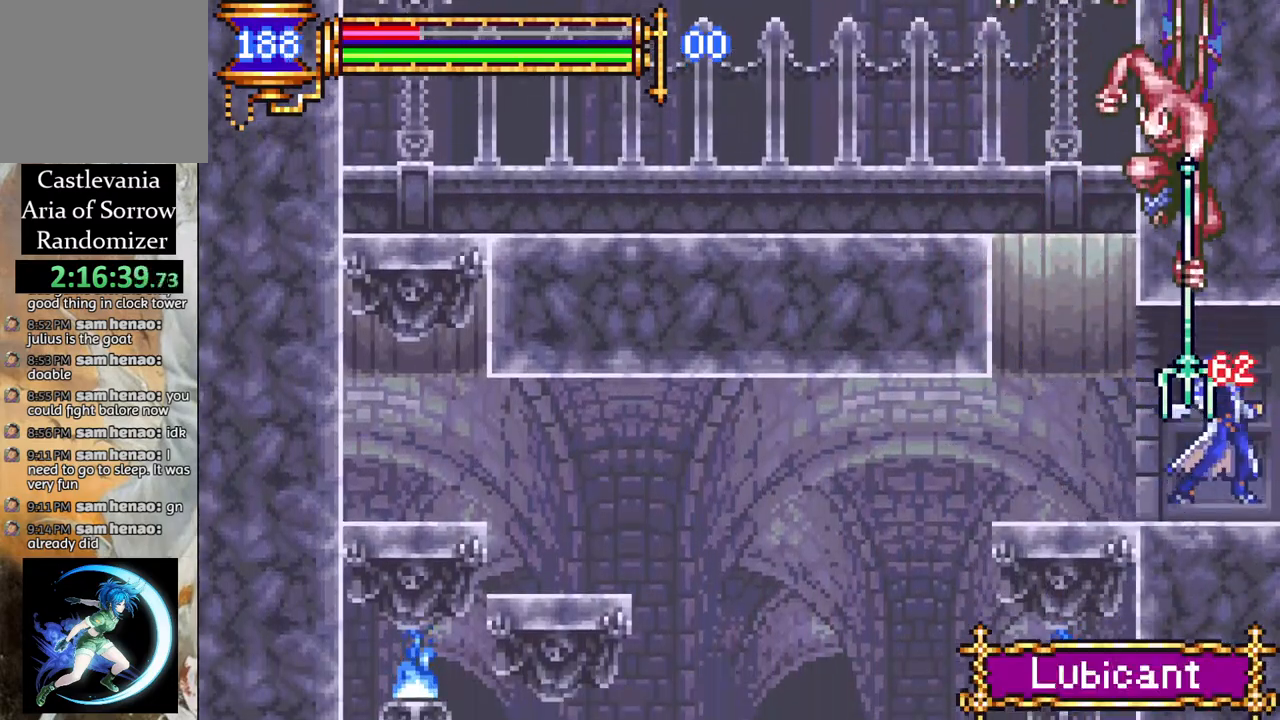
{"buttons": ["DPAD_LEFT"], "left_stick": "center", "right_stick": "center", "events": [[233, "DPAD_LEFT", "up"], [300, "DPAD_LEFT", "down"], [333, "CROSS", "down"], [500, "CROSS", "up"]]}
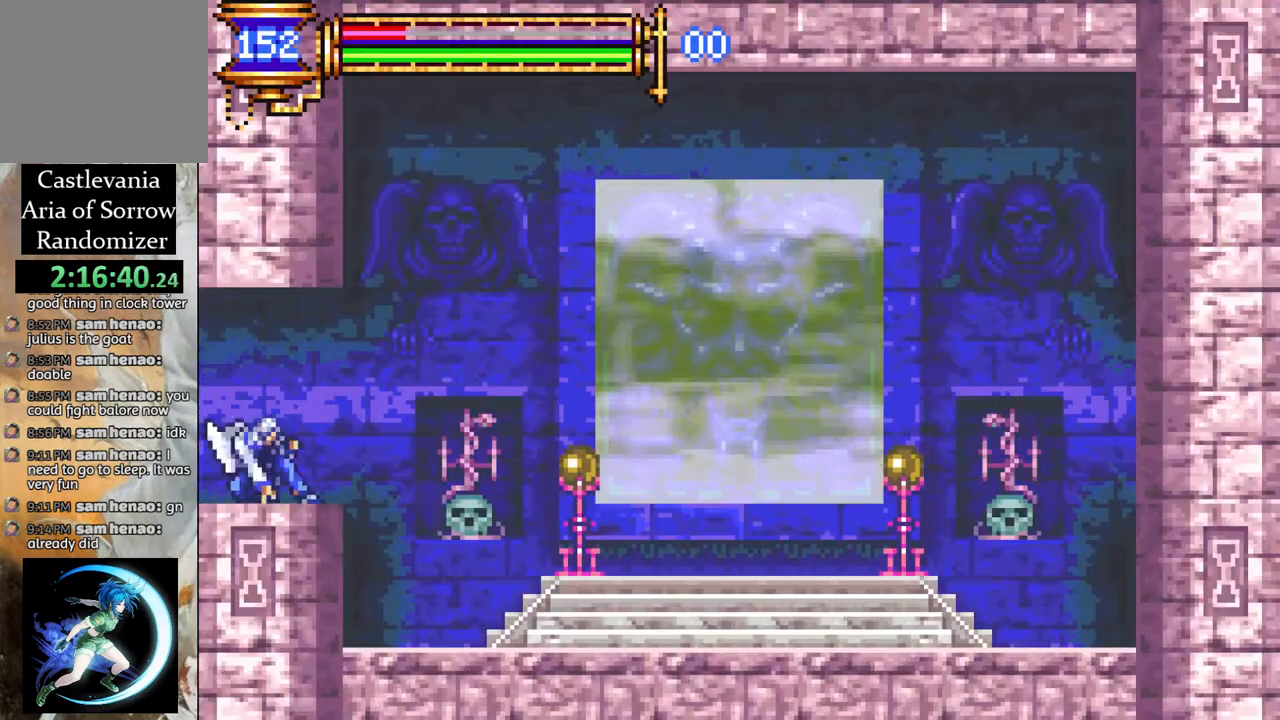
{"buttons": ["DPAD_LEFT"], "left_stick": "center", "right_stick": "center", "events": [[167, "R1", "down"], [350, "R1", "up"], [367, "DPAD_LEFT", "up"], [483, "DPAD_LEFT", "down"]]}
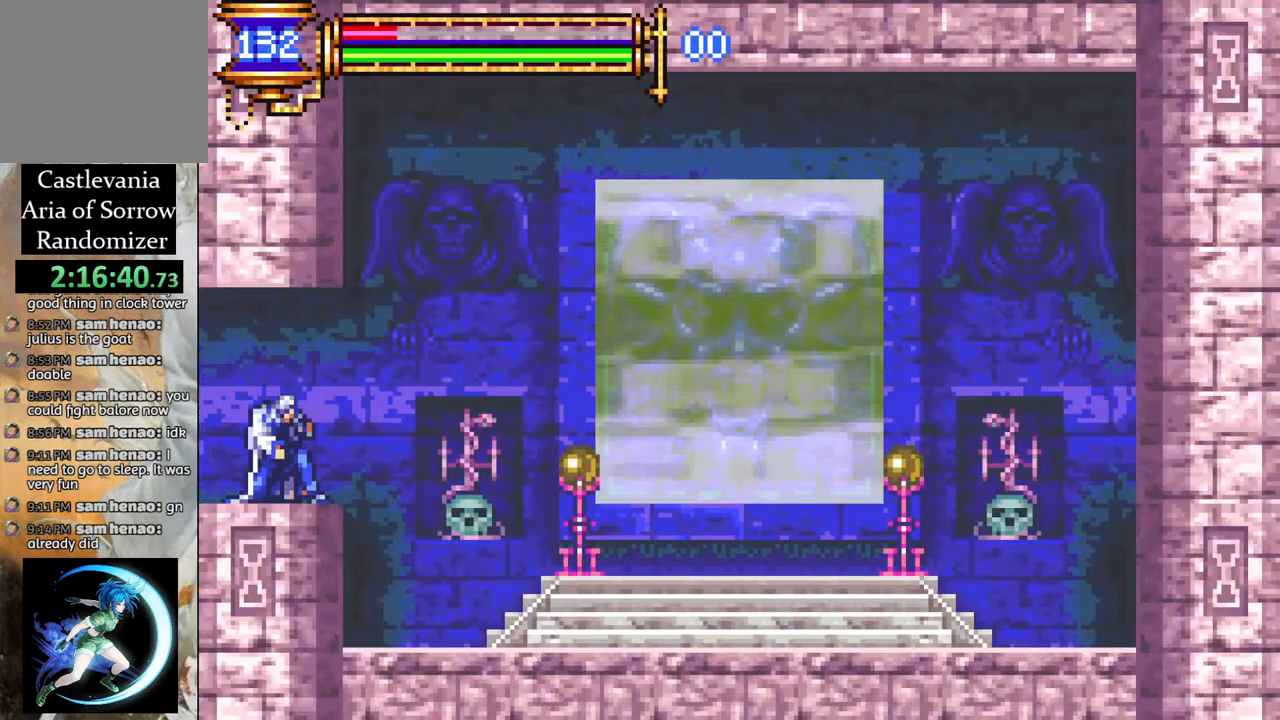
{"buttons": [], "left_stick": "center", "right_stick": "center", "events": [[450, "DPAD_LEFT", "up"]]}
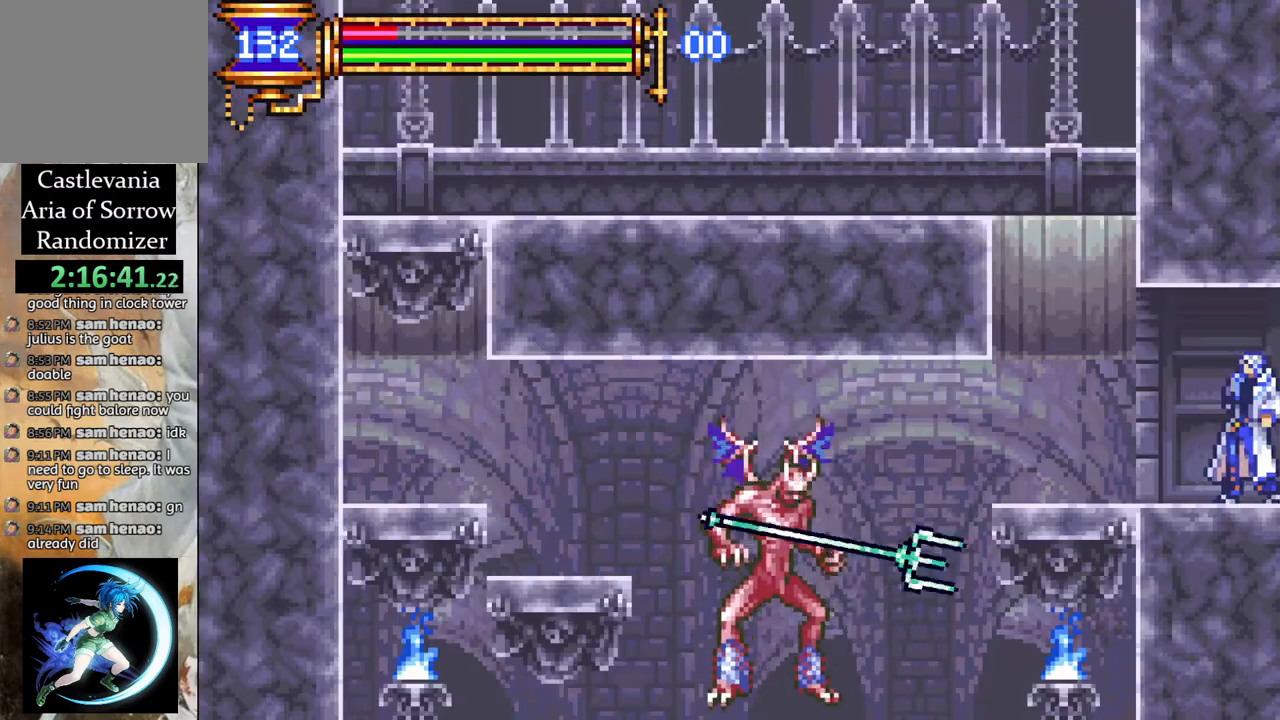
{"buttons": ["CROSS", "DPAD_LEFT"], "left_stick": "center", "right_stick": "center", "events": [[67, "CROSS", "down"], [100, "CIRCLE", "down"], [100, "CROSS", "up"], [167, "CIRCLE", "up"], [433, "DPAD_LEFT", "down"], [467, "CROSS", "down"]]}
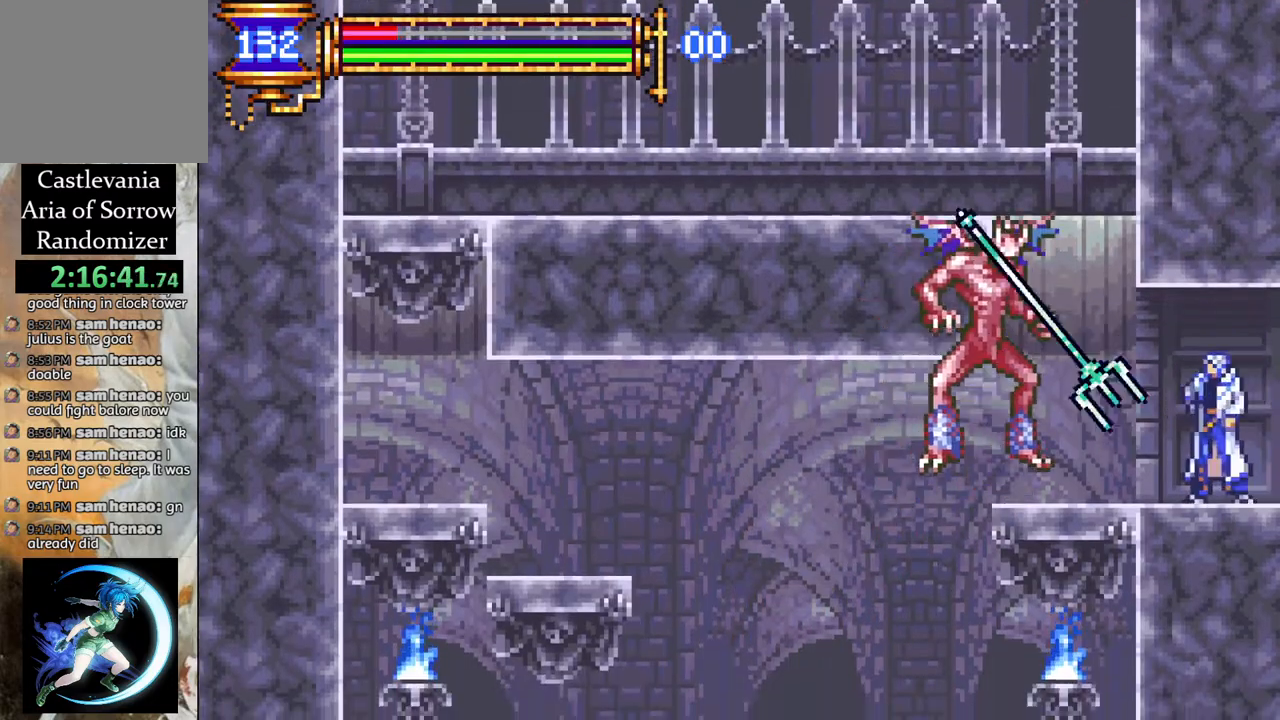
{"buttons": ["DPAD_LEFT"], "left_stick": "center", "right_stick": "center", "events": [[67, "CIRCLE", "down"], [67, "CROSS", "up"], [67, "DPAD_LEFT", "up"], [117, "CIRCLE", "up"], [217, "DPAD_LEFT", "down"]]}
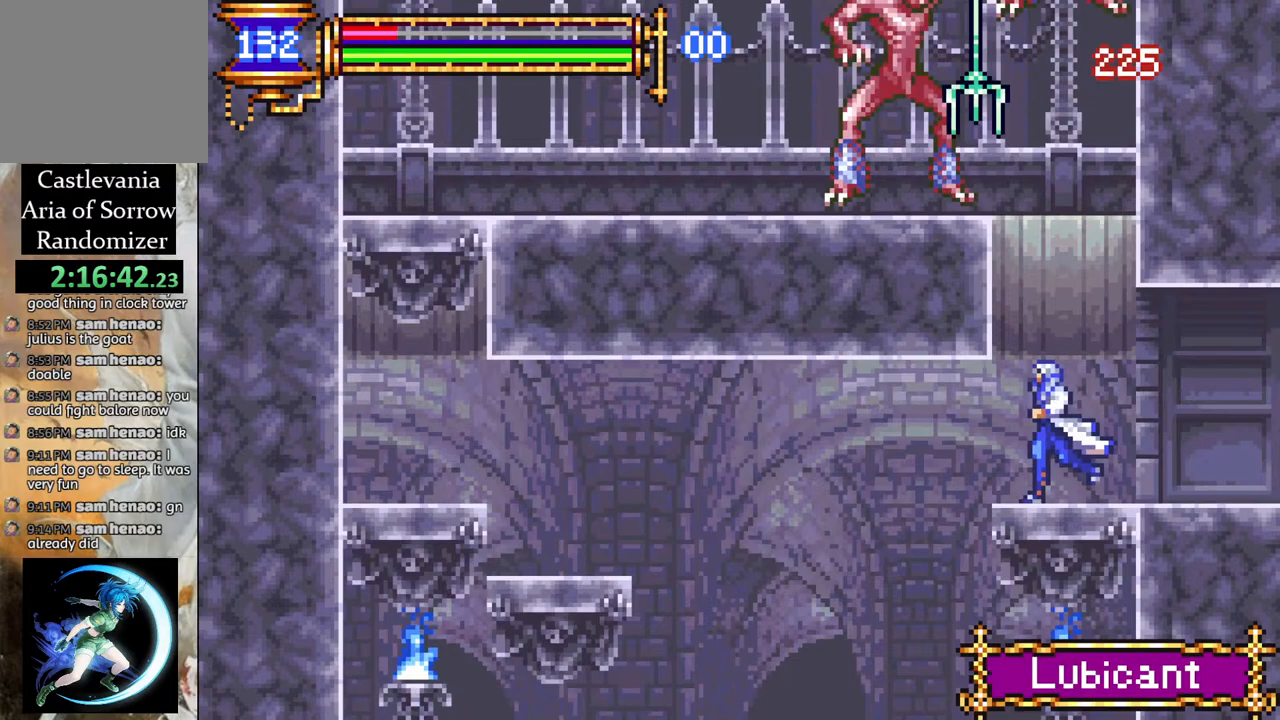
{"buttons": ["CROSS", "DPAD_LEFT"], "left_stick": "center", "right_stick": "center", "events": [[67, "DPAD_LEFT", "up"], [150, "DPAD_RIGHT", "down"], [417, "DPAD_RIGHT", "up"], [433, "DPAD_LEFT", "down"], [467, "CROSS", "down"]]}
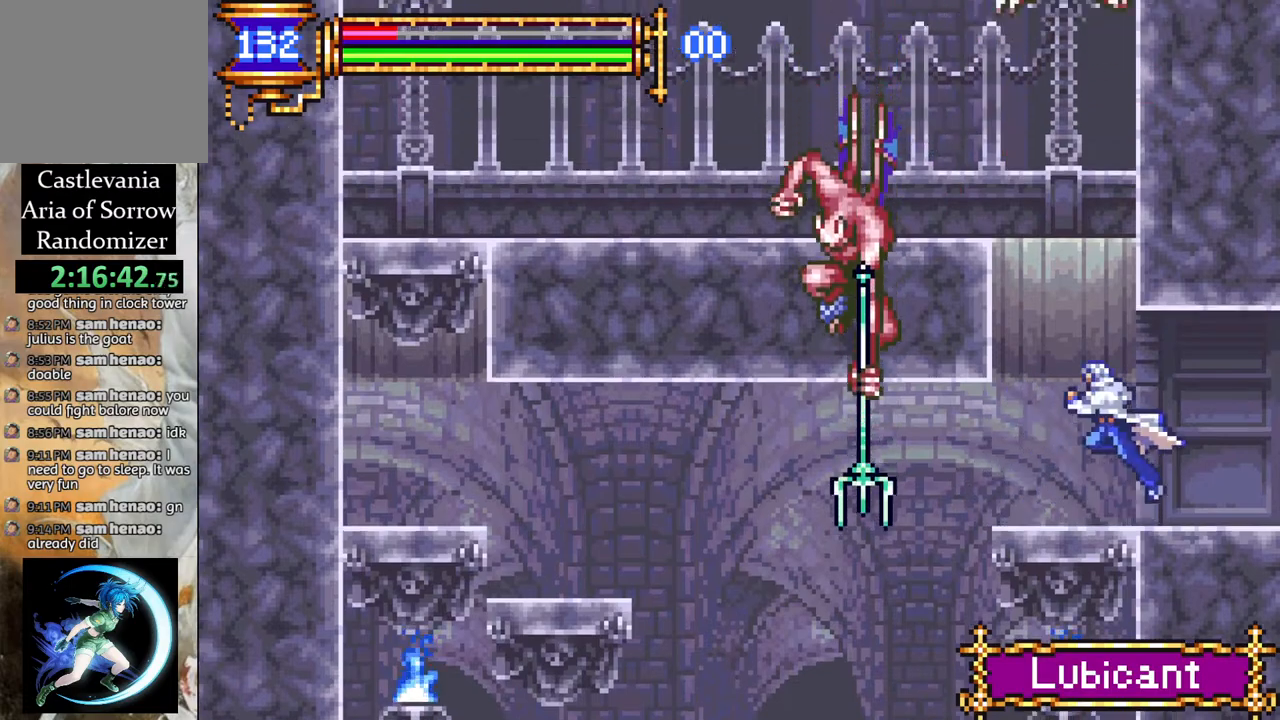
{"buttons": ["CROSS", "DPAD_LEFT"], "left_stick": "center", "right_stick": "center", "events": [[17, "CIRCLE", "down"], [17, "CROSS", "up"], [67, "CIRCLE", "up"], [217, "DPAD_LEFT", "up"], [267, "DPAD_RIGHT", "down"], [383, "DPAD_RIGHT", "up"], [417, "DPAD_LEFT", "down"], [450, "CROSS", "down"]]}
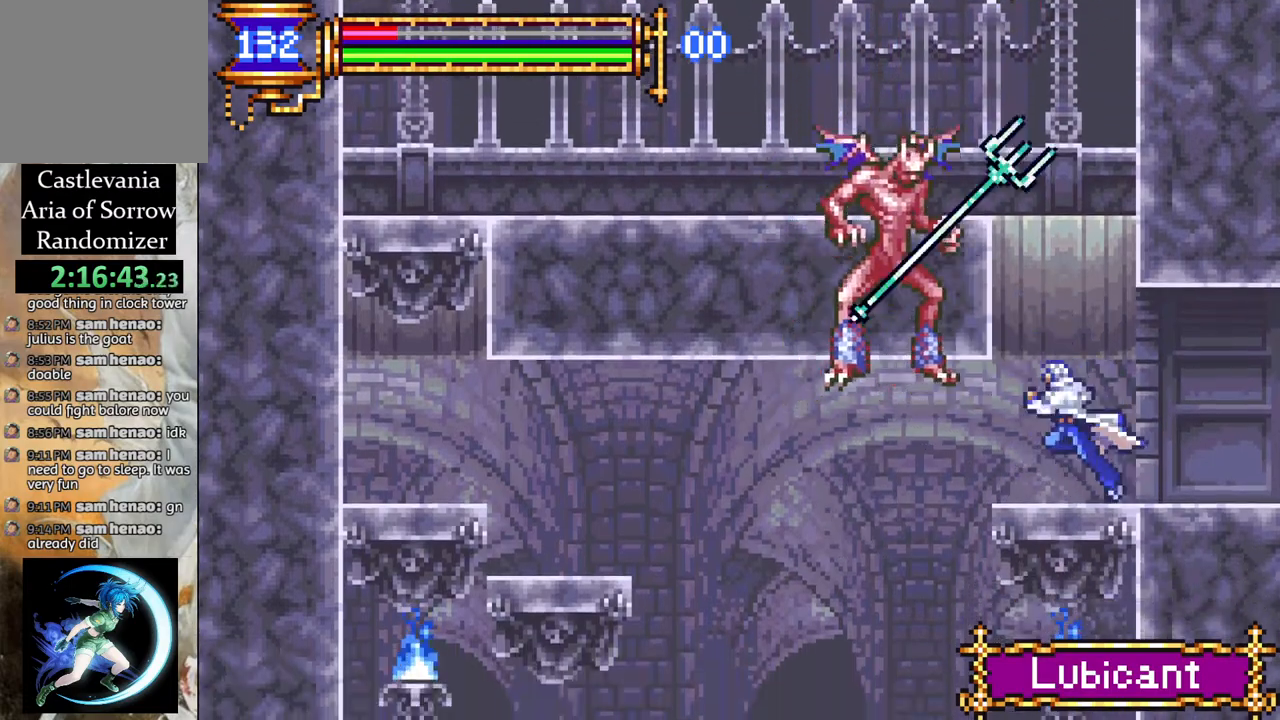
{"buttons": ["DPAD_RIGHT"], "left_stick": "center", "right_stick": "center", "events": [[17, "CIRCLE", "down"], [33, "CROSS", "up"], [67, "CIRCLE", "up"], [83, "DPAD_LEFT", "up"], [167, "DPAD_RIGHT", "down"]]}
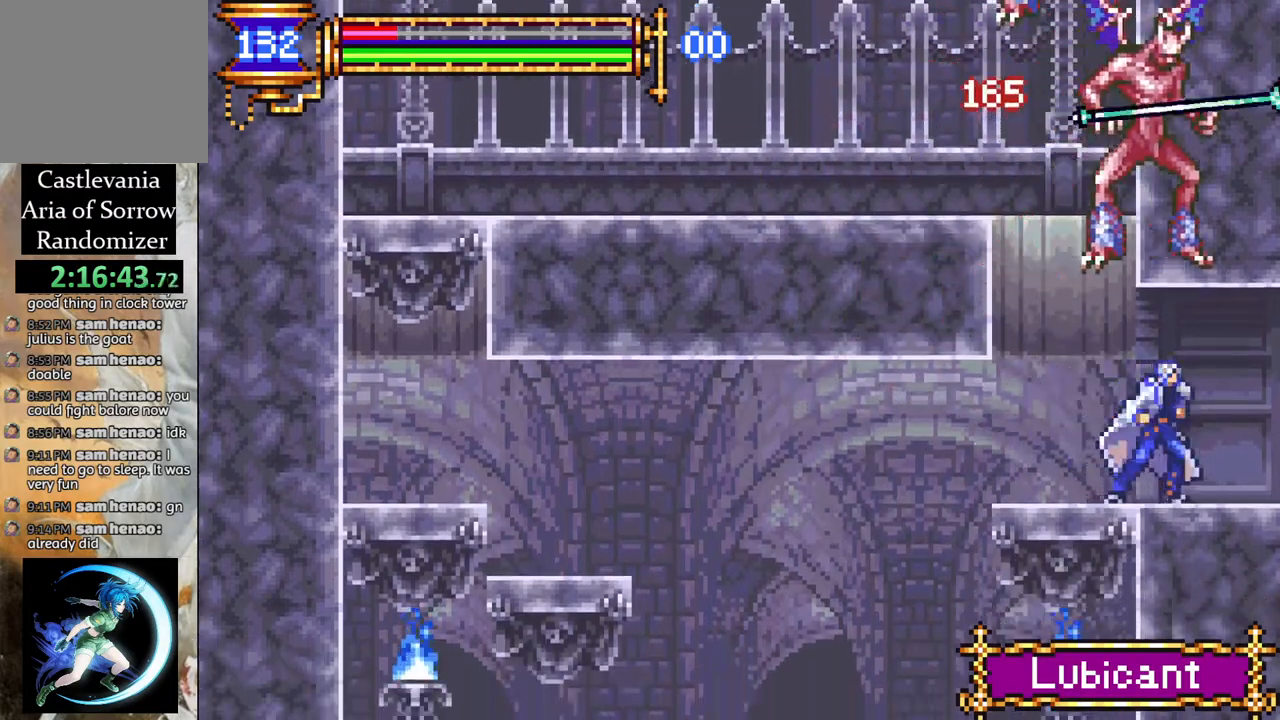
{"buttons": ["DPAD_LEFT"], "left_stick": "center", "right_stick": "center", "events": [[167, "DPAD_RIGHT", "up"], [183, "DPAD_LEFT", "down"]]}
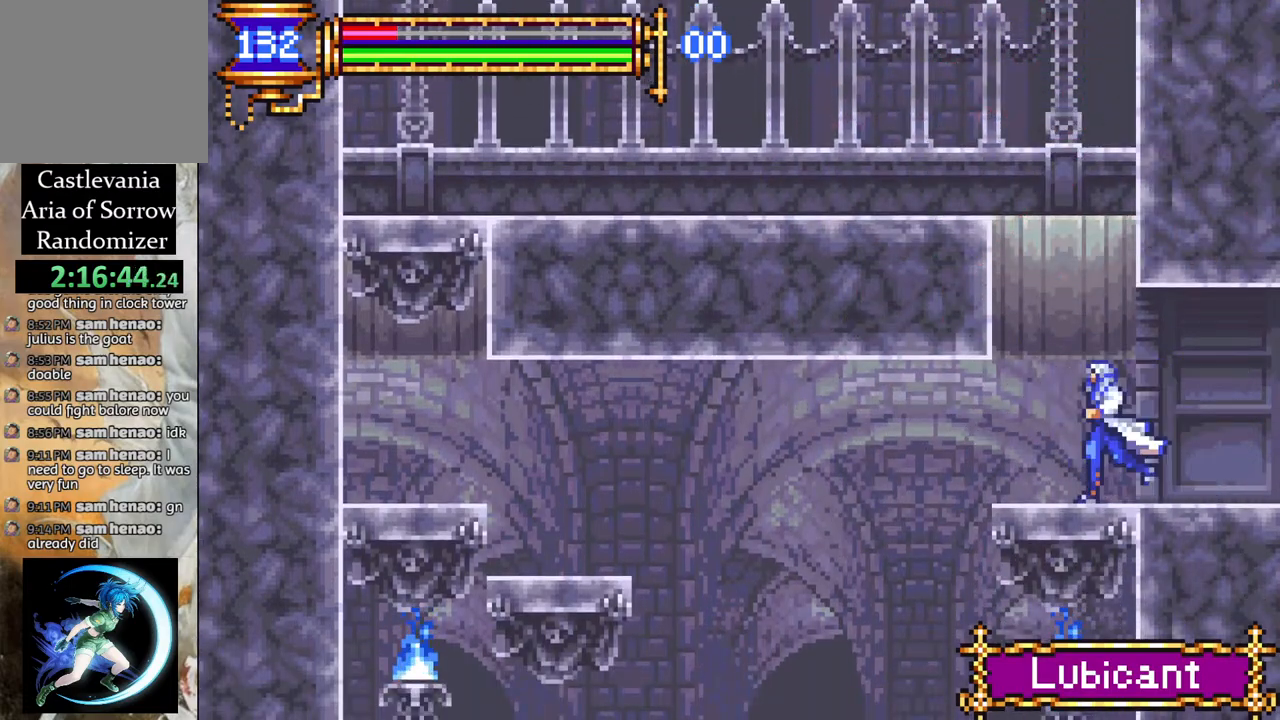
{"buttons": ["DPAD_LEFT"], "left_stick": "center", "right_stick": "center", "events": [[33, "DPAD_LEFT", "up"], [83, "DPAD_RIGHT", "down"], [200, "DPAD_RIGHT", "up"], [233, "DPAD_LEFT", "down"], [350, "DPAD_UP", "down"], [367, "DPAD_LEFT", "up"], [383, "DPAD_UP", "up"], [417, "DPAD_RIGHT", "down"], [483, "DPAD_RIGHT", "up"], [500, "DPAD_LEFT", "down"]]}
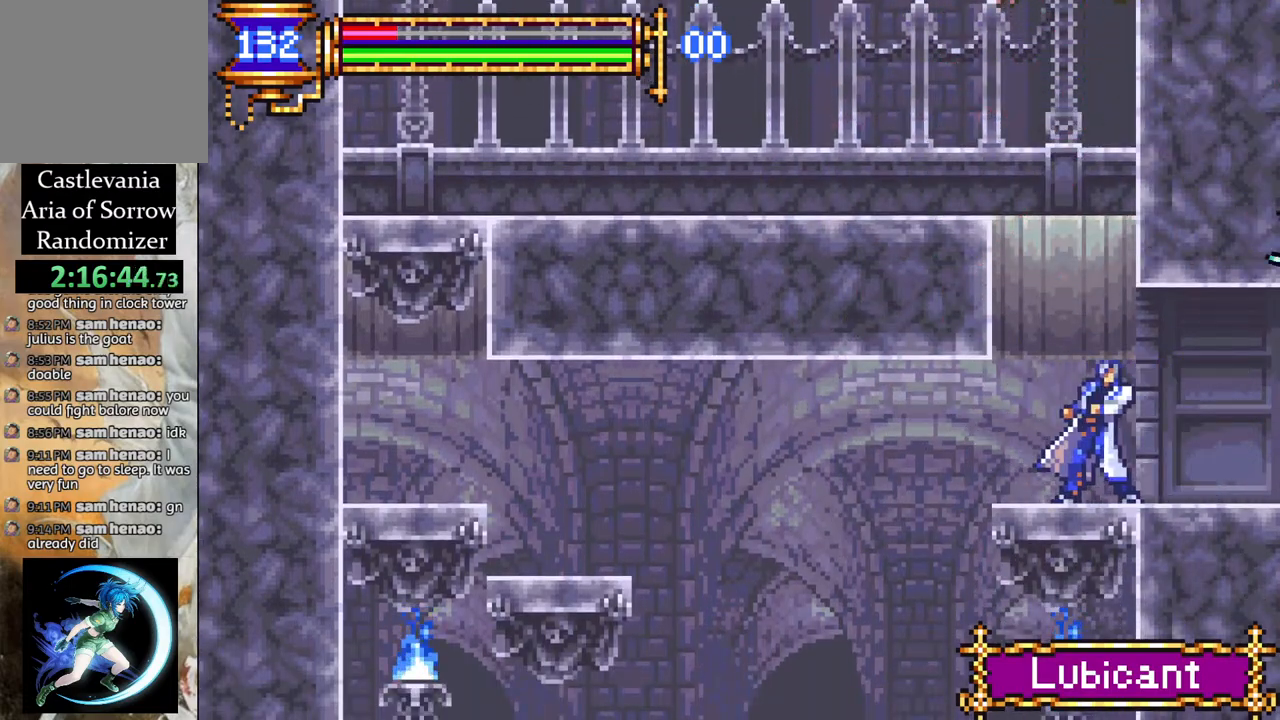
{"buttons": ["DPAD_LEFT"], "left_stick": "center", "right_stick": "center", "events": [[133, "DPAD_LEFT", "up"], [200, "DPAD_RIGHT", "down"], [283, "CROSS", "down"], [317, "CIRCLE", "down"], [333, "CROSS", "up"], [350, "DPAD_RIGHT", "up"], [367, "CIRCLE", "up"], [500, "DPAD_LEFT", "down"]]}
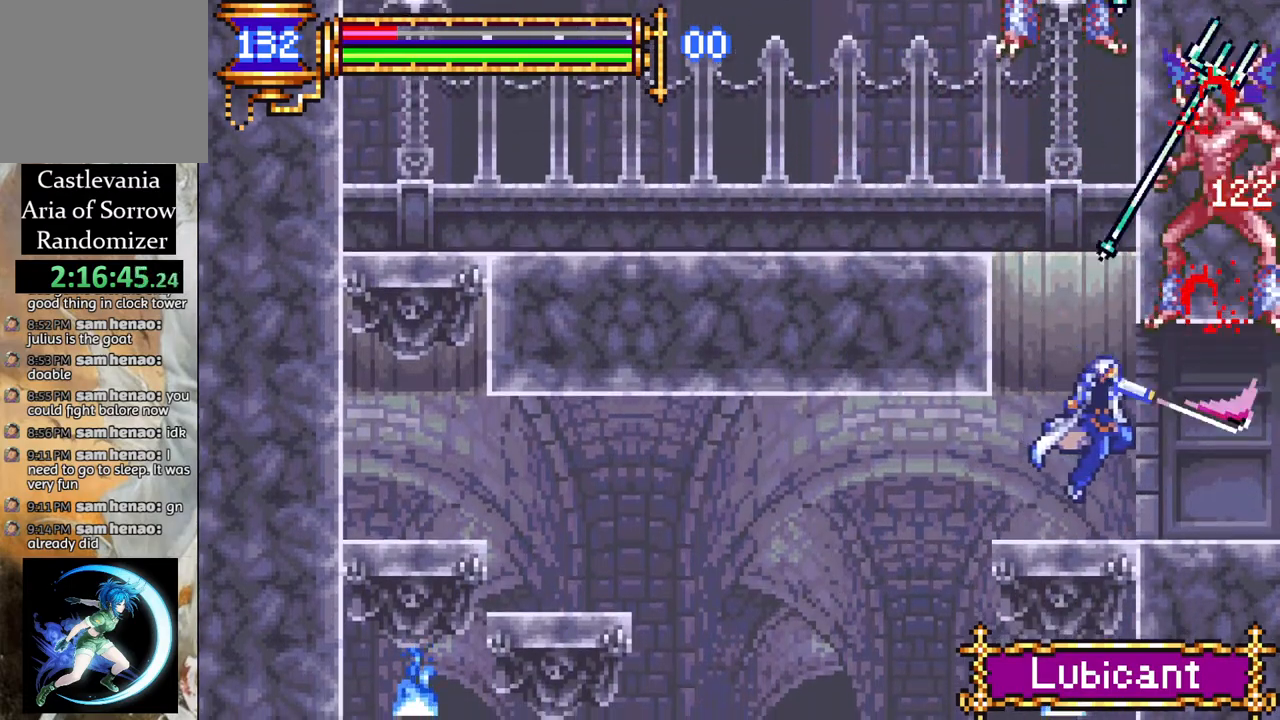
{"buttons": [], "left_stick": "center", "right_stick": "center", "events": [[167, "DPAD_LEFT", "up"], [167, "DPAD_UP", "down"], [183, "DPAD_UP", "up"], [217, "DPAD_RIGHT", "down"], [350, "DPAD_RIGHT", "up"]]}
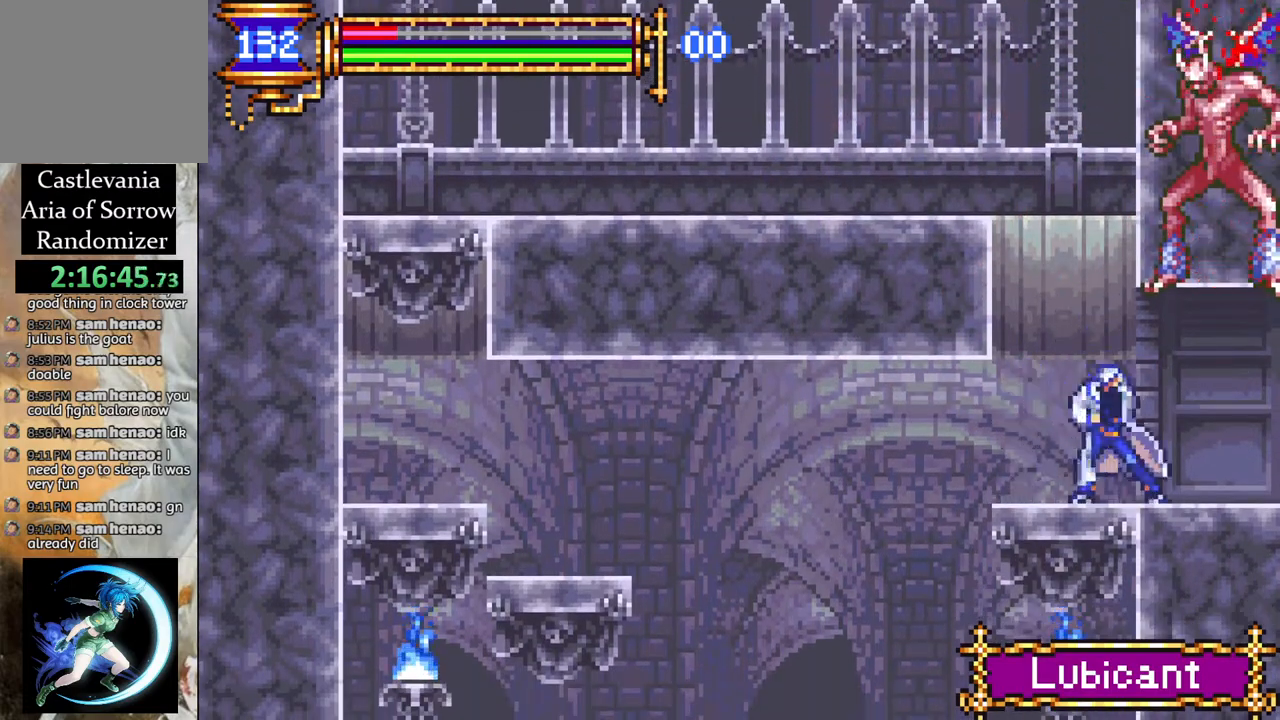
{"buttons": [], "left_stick": "center", "right_stick": "center", "events": [[117, "DPAD_LEFT", "down"], [150, "CROSS", "down"], [233, "CIRCLE", "down"], [250, "DPAD_LEFT", "up"], [267, "CROSS", "up"], [350, "CIRCLE", "up"], [367, "DPAD_RIGHT", "down"], [433, "DPAD_RIGHT", "up"]]}
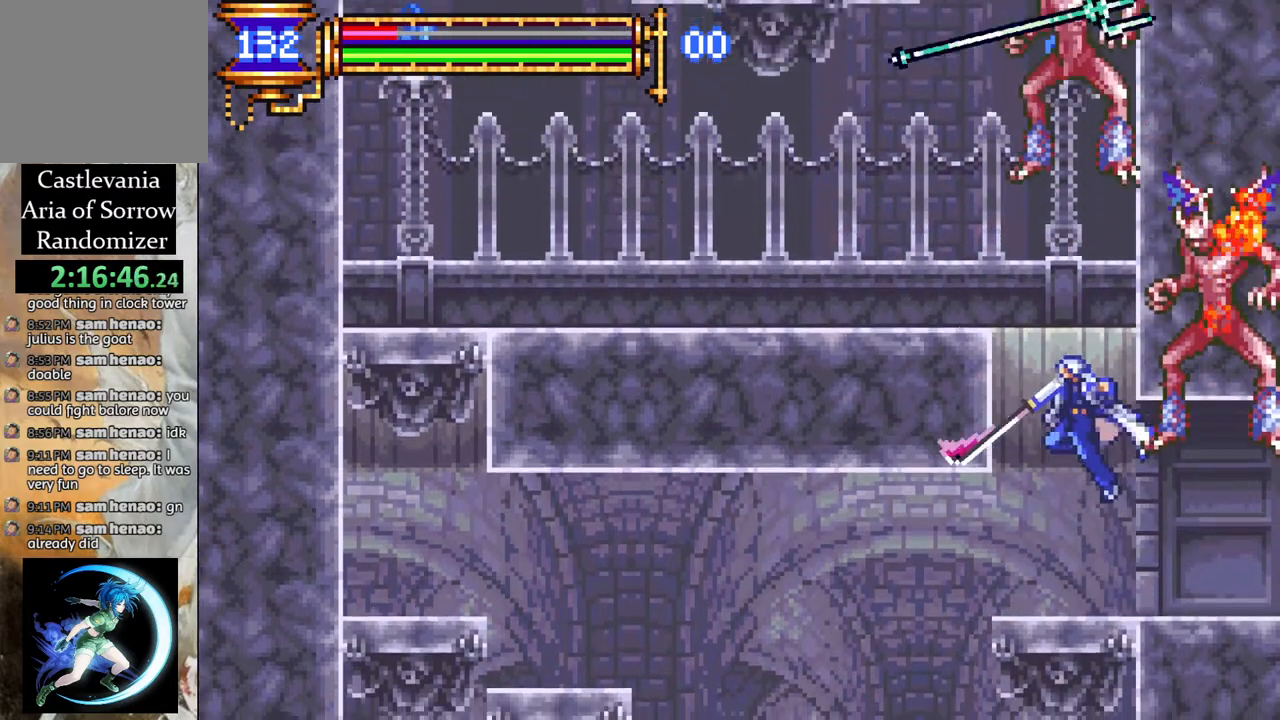
{"buttons": ["DPAD_RIGHT"], "left_stick": "center", "right_stick": "center", "events": [[200, "DPAD_RIGHT", "down"], [250, "DPAD_RIGHT", "up"], [333, "DPAD_RIGHT", "down"]]}
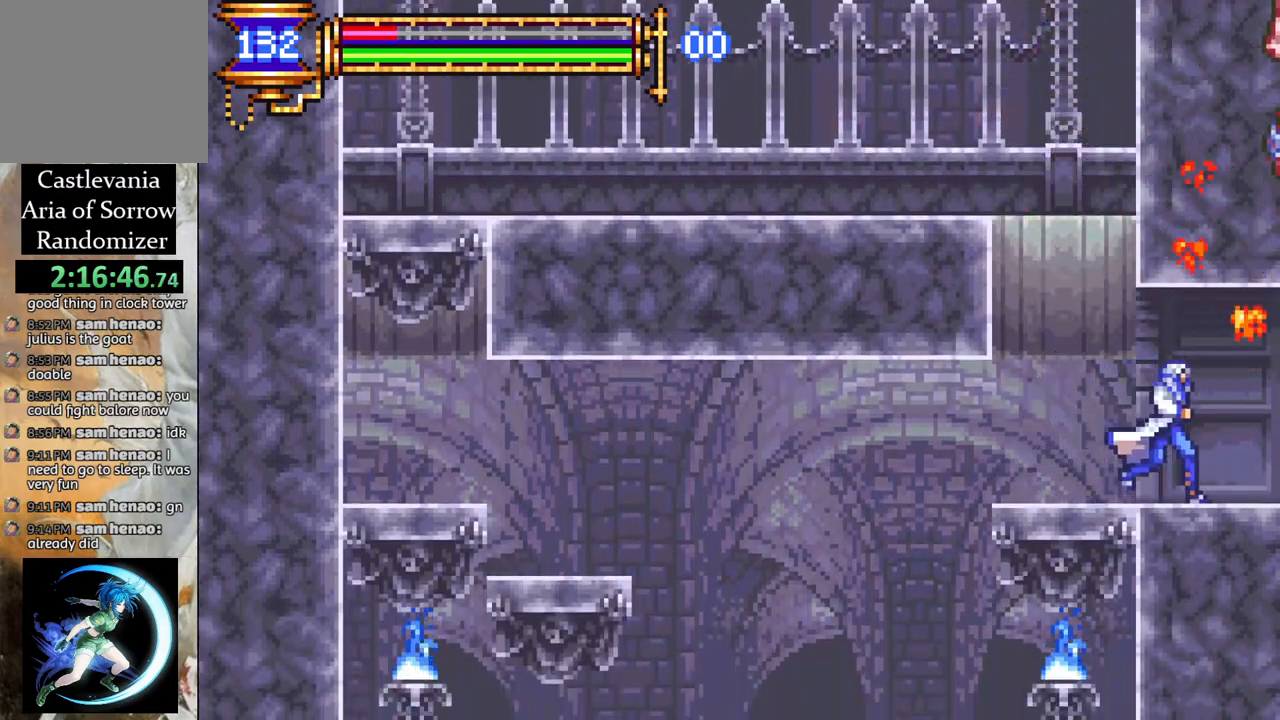
{"buttons": ["CIRCLE", "DPAD_RIGHT"], "left_stick": "center", "right_stick": "center", "events": [[17, "DPAD_RIGHT", "up"], [50, "DPAD_LEFT", "down"], [367, "DPAD_LEFT", "up"], [400, "DPAD_RIGHT", "down"], [417, "CROSS", "down"], [467, "CIRCLE", "down"], [483, "CROSS", "up"]]}